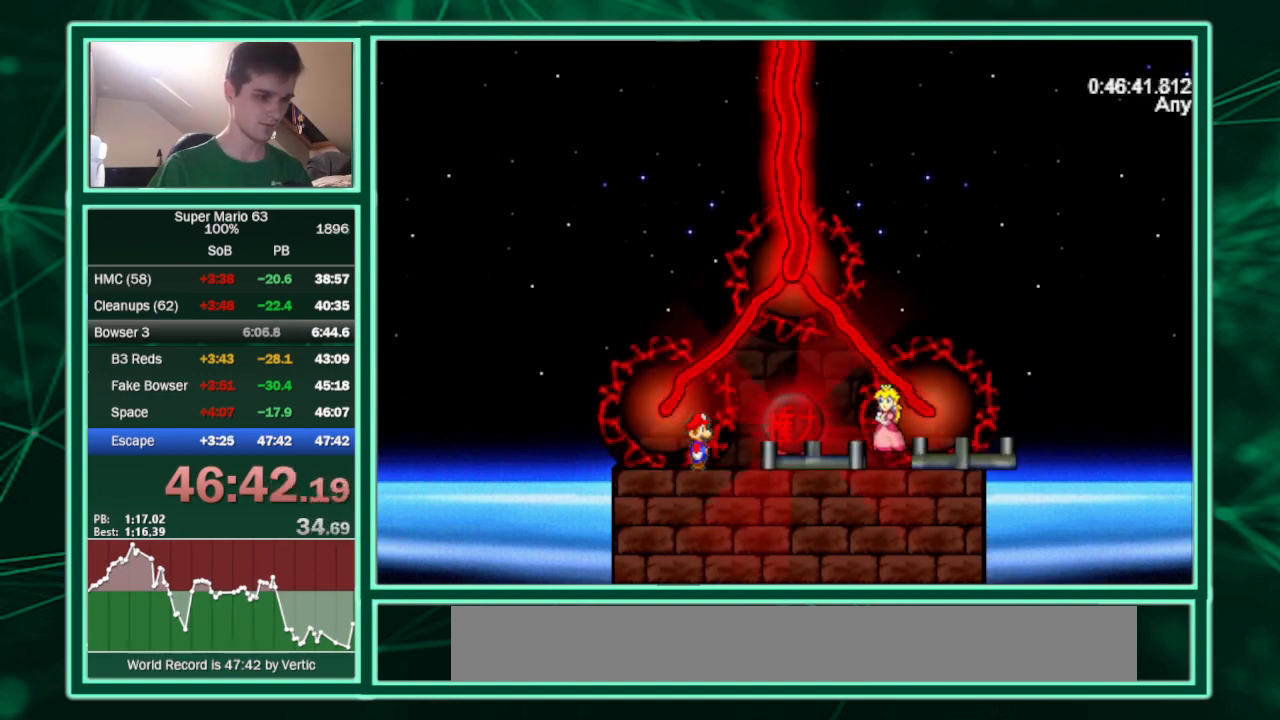
Gameplay with keyboard; each line is a JSON object with the keys held at the frame after it. "events" lists presses ("down") and releases ("up") of "c", "down", "equals", "left", "minus", "p", "right", "semicolon", "shift", "up", "x" and "z" between this image and that frame as [ms after this image, input, new state], when the widget could be followed in between. No other keys are recorded. Mouse input is not recorded.
{"keys": [], "events": [[467, "shift", "down"], [467, "z", "down"], [500, "shift", "up"], [500, "z", "up"]]}
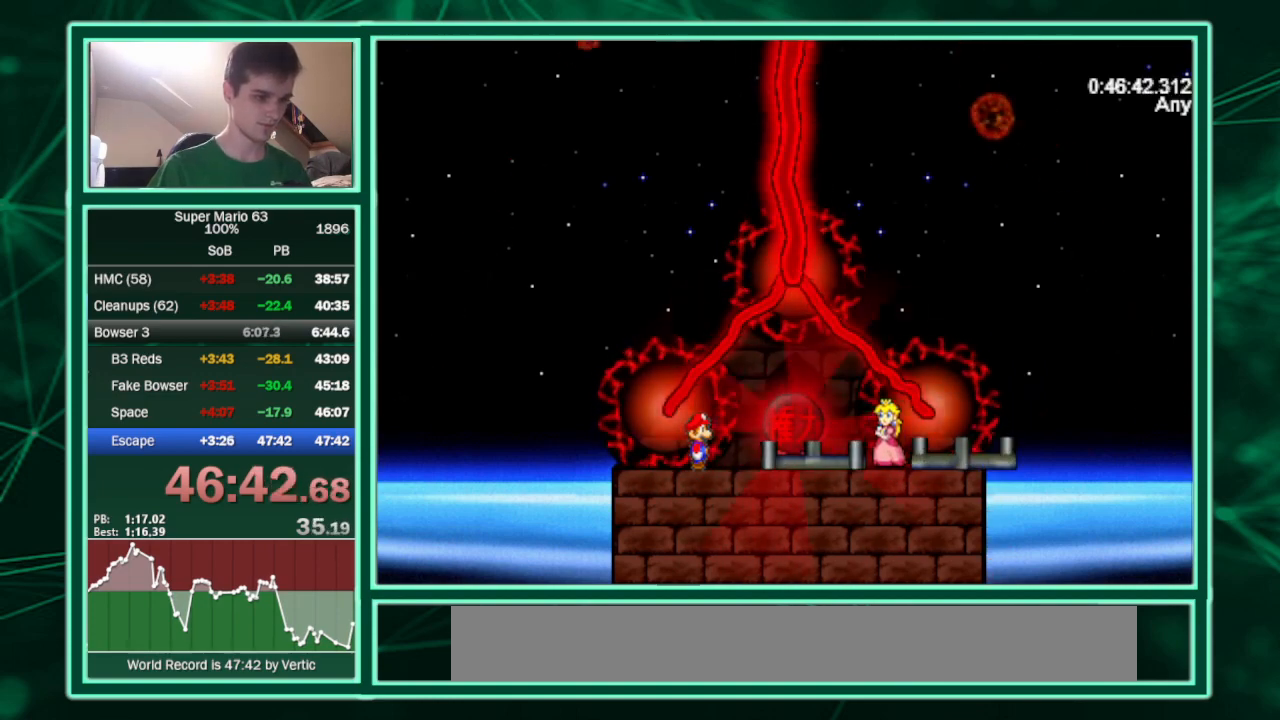
{"keys": [], "events": [[67, "z", "down"], [100, "z", "up"], [167, "z", "down"], [200, "z", "up"], [433, "z", "down"], [467, "z", "up"]]}
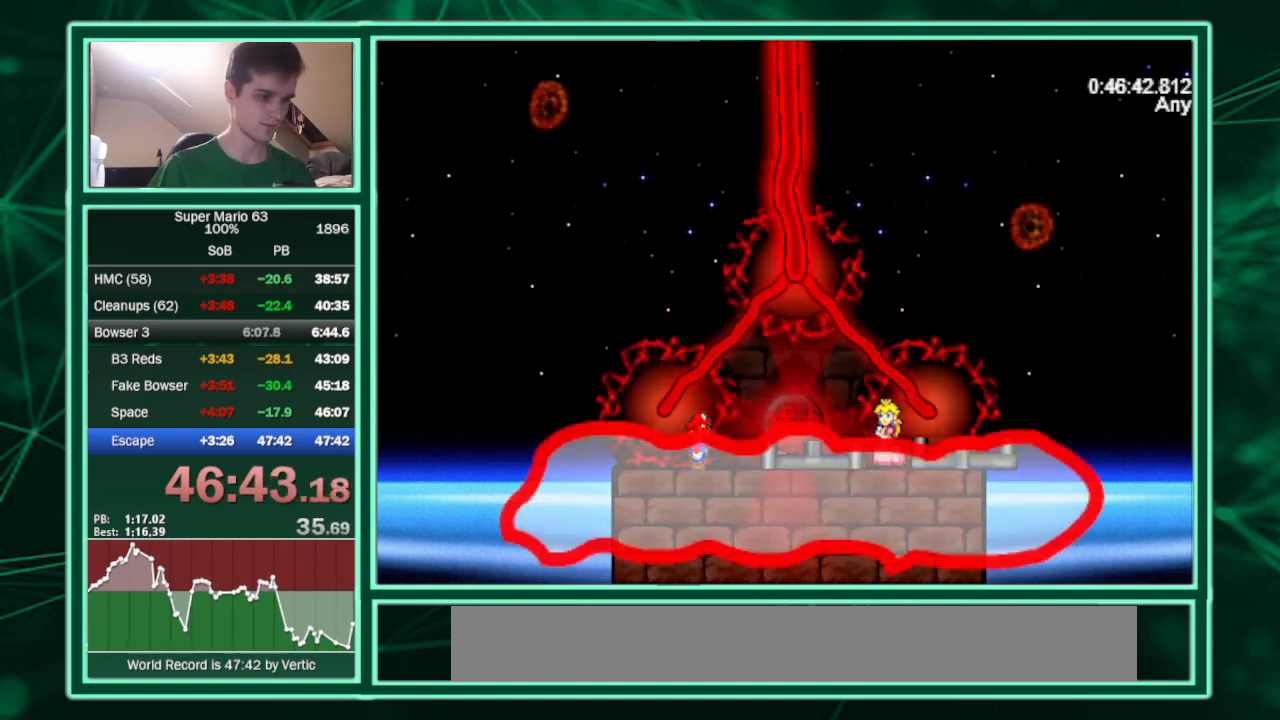
{"keys": [], "events": [[33, "z", "down"], [67, "z", "up"], [133, "z", "down"], [167, "z", "up"], [200, "z", "down"], [267, "z", "up"], [300, "z", "down"], [367, "z", "up"], [400, "z", "down"], [500, "z", "up"]]}
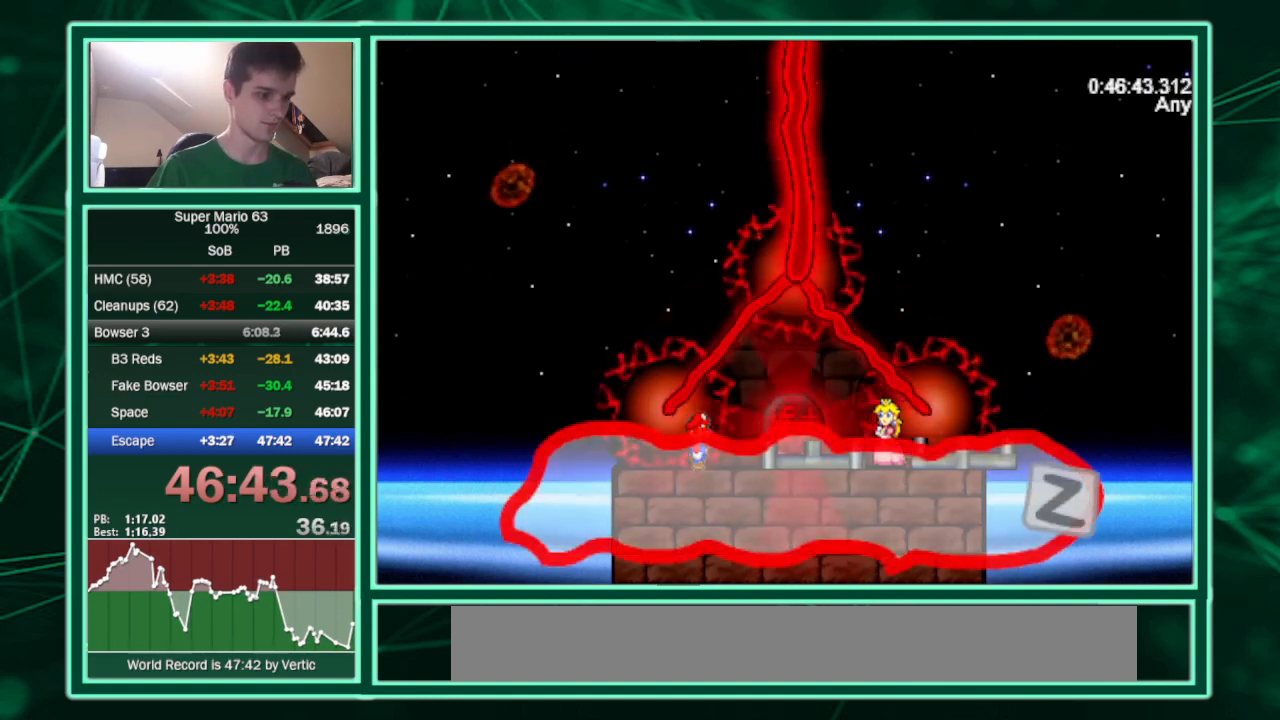
{"keys": ["z"], "events": [[33, "z", "down"], [100, "z", "up"], [200, "z", "down"], [233, "z", "up"], [267, "z", "down"], [333, "z", "up"], [400, "z", "down"], [467, "z", "up"], [500, "z", "down"]]}
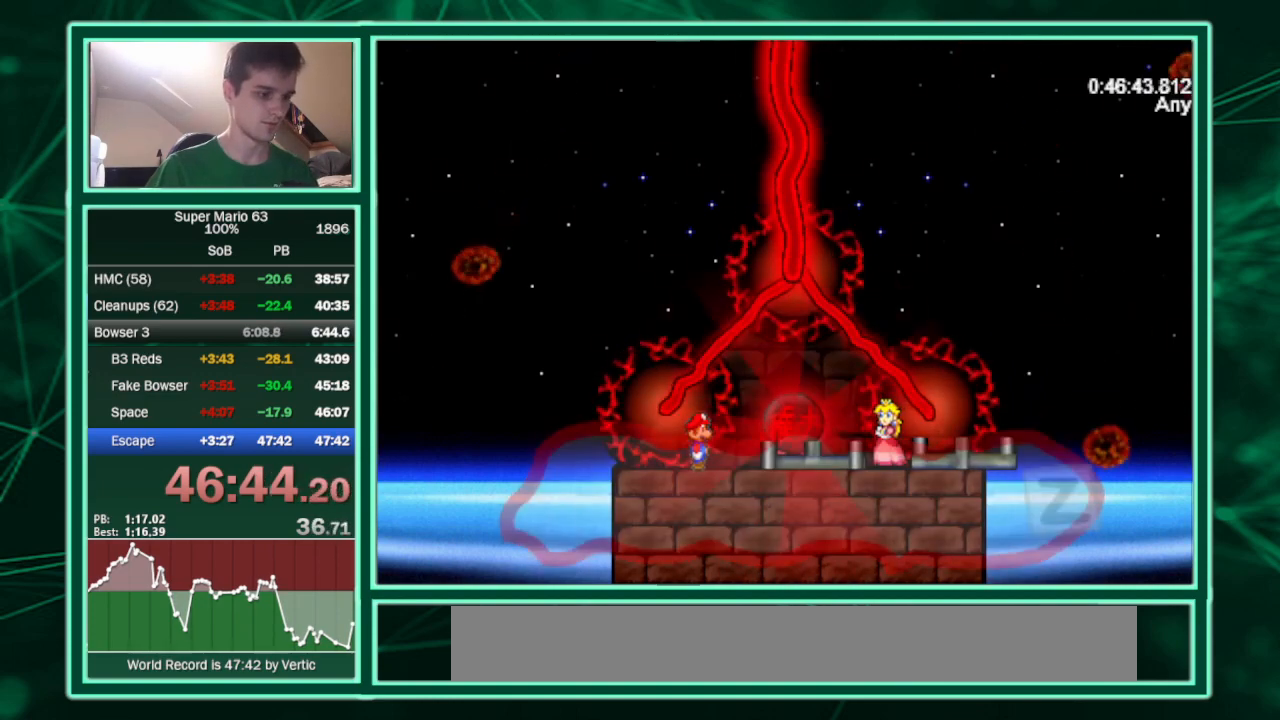
{"keys": [], "events": [[67, "z", "up"], [100, "z", "down"], [167, "z", "up"]]}
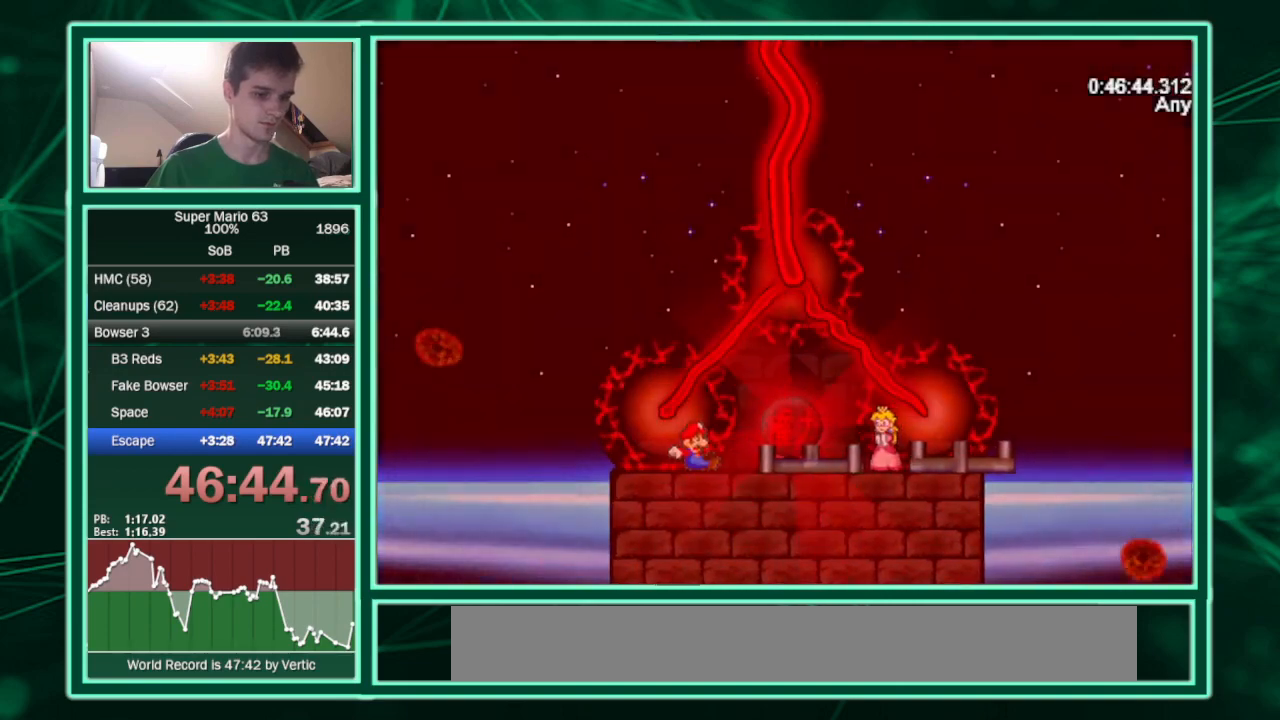
{"keys": [], "events": [[67, "z", "down"], [133, "z", "up"], [167, "z", "down"], [200, "z", "up"], [367, "z", "down"], [400, "z", "up"], [433, "z", "down"], [500, "z", "up"]]}
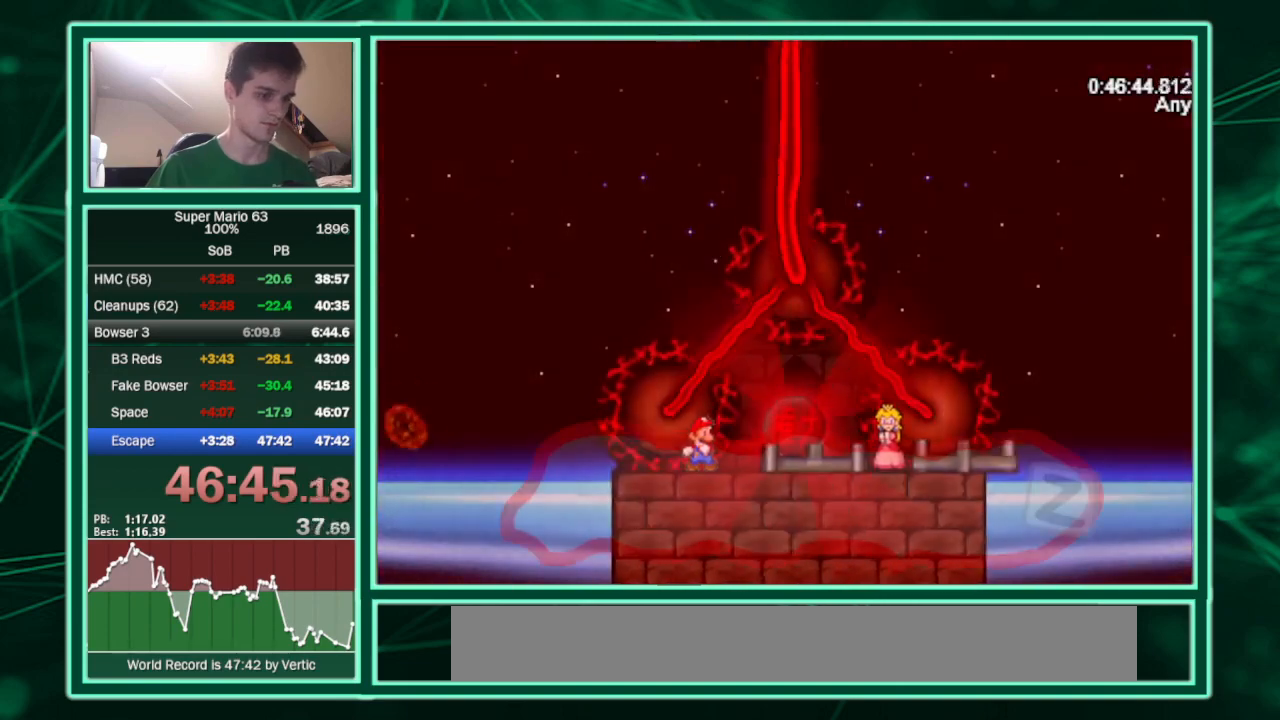
{"keys": ["z"], "events": [[33, "z", "down"], [100, "z", "up"], [167, "z", "down"], [233, "z", "up"], [267, "z", "down"], [333, "z", "up"], [367, "z", "down"], [433, "z", "up"], [467, "z", "down"]]}
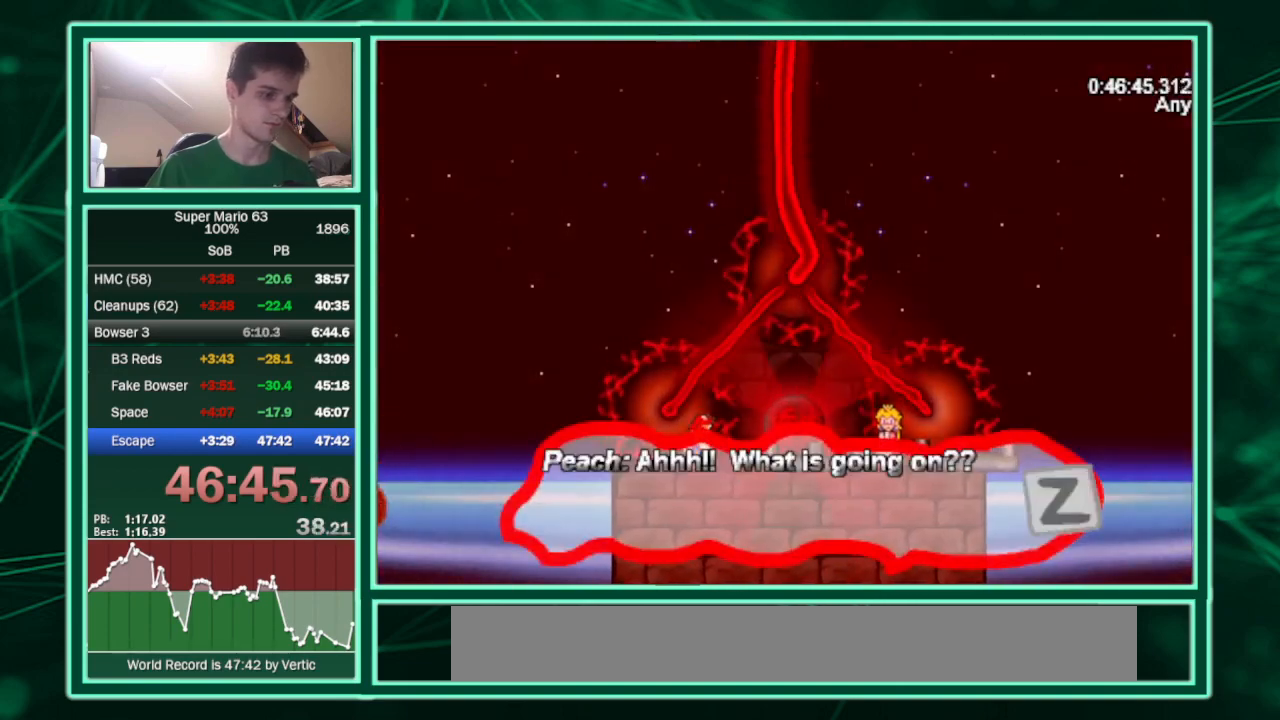
{"keys": [], "events": [[67, "z", "up"], [100, "z", "down"], [233, "z", "up"]]}
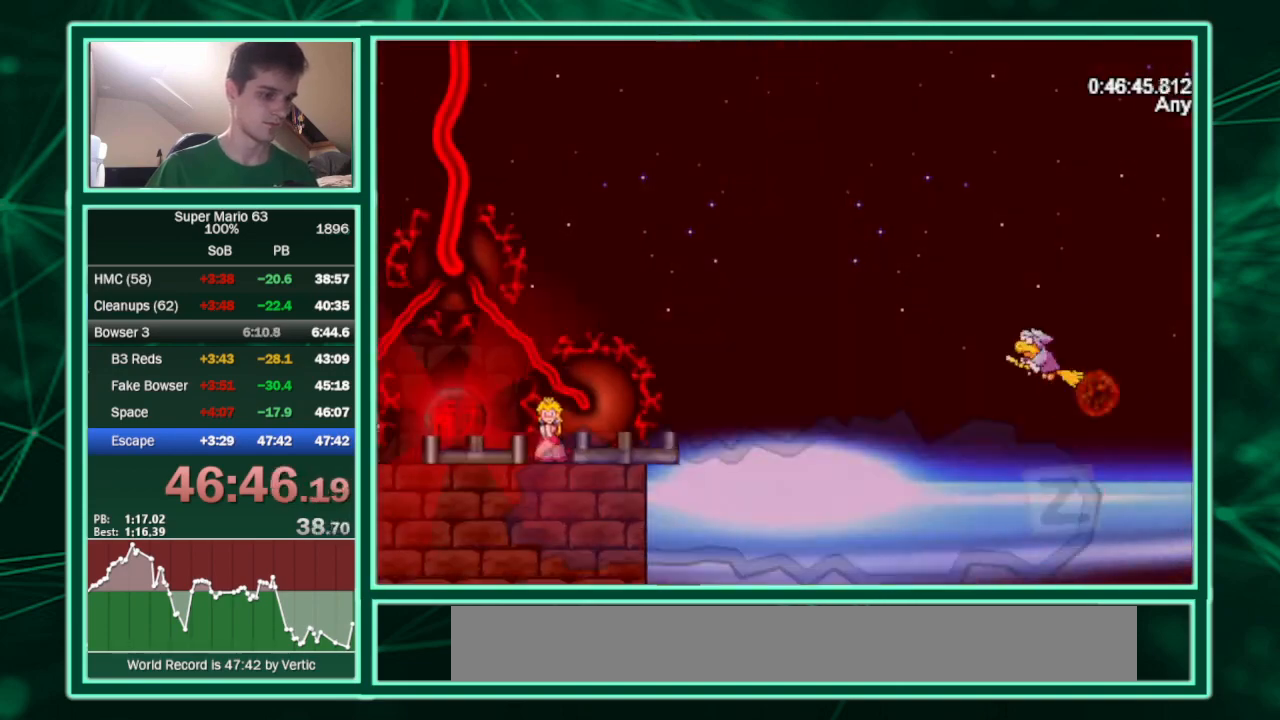
{"keys": [], "events": [[200, "z", "down"], [267, "z", "up"]]}
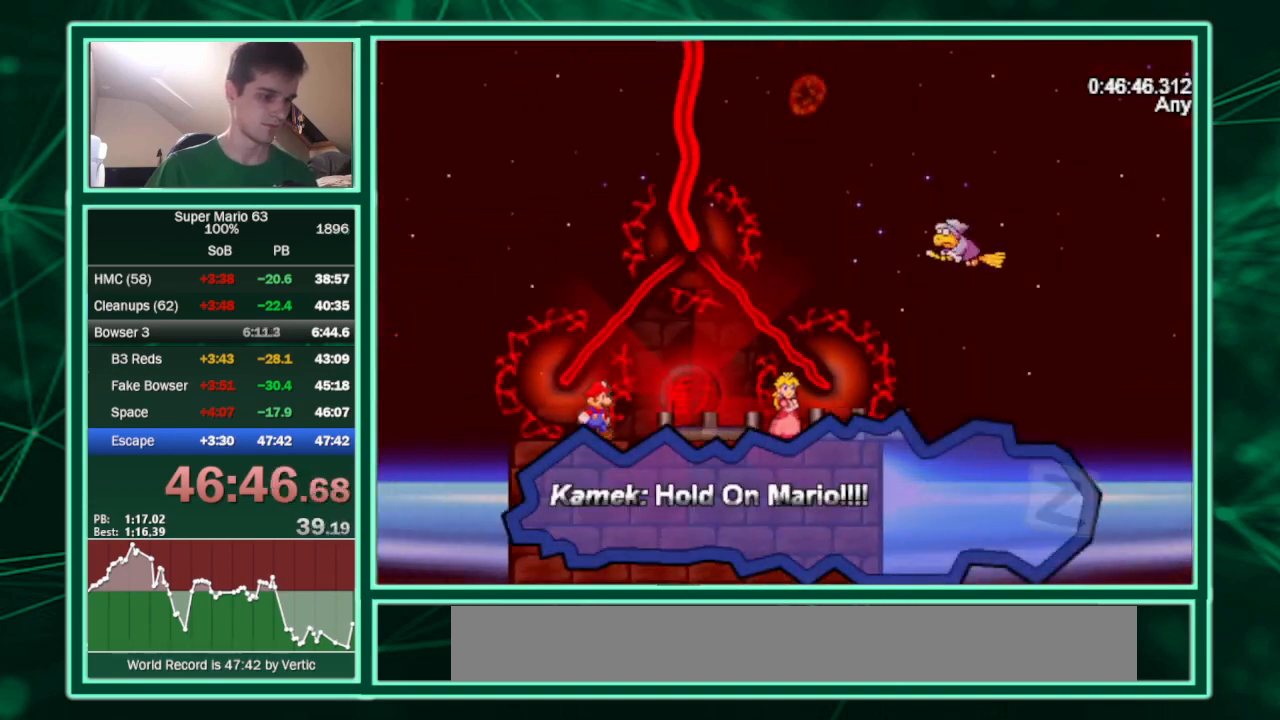
{"keys": ["z"], "events": [[100, "z", "down"], [133, "z", "up"], [267, "z", "down"], [333, "z", "up"], [367, "z", "down"], [433, "z", "up"], [500, "z", "down"]]}
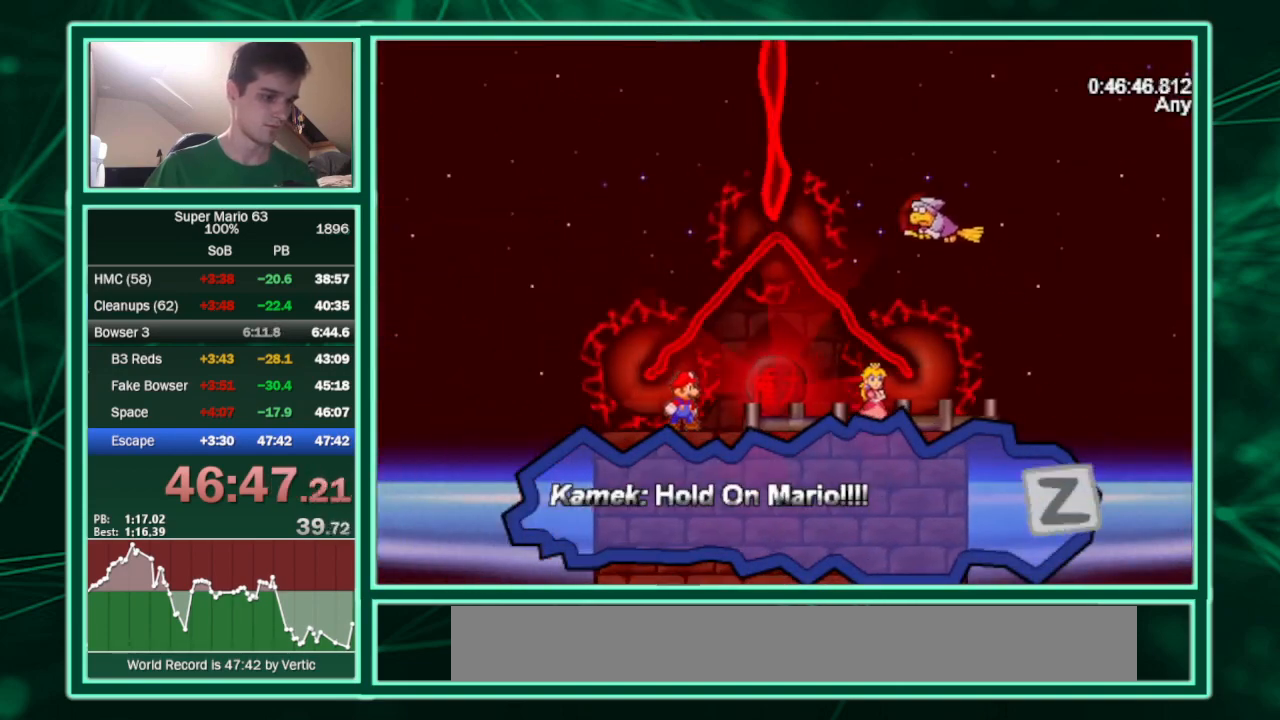
{"keys": [], "events": [[67, "z", "up"], [100, "z", "down"], [167, "z", "up"], [200, "z", "down"], [233, "z", "up"], [300, "z", "down"], [333, "z", "up"], [400, "z", "down"], [433, "z", "up"]]}
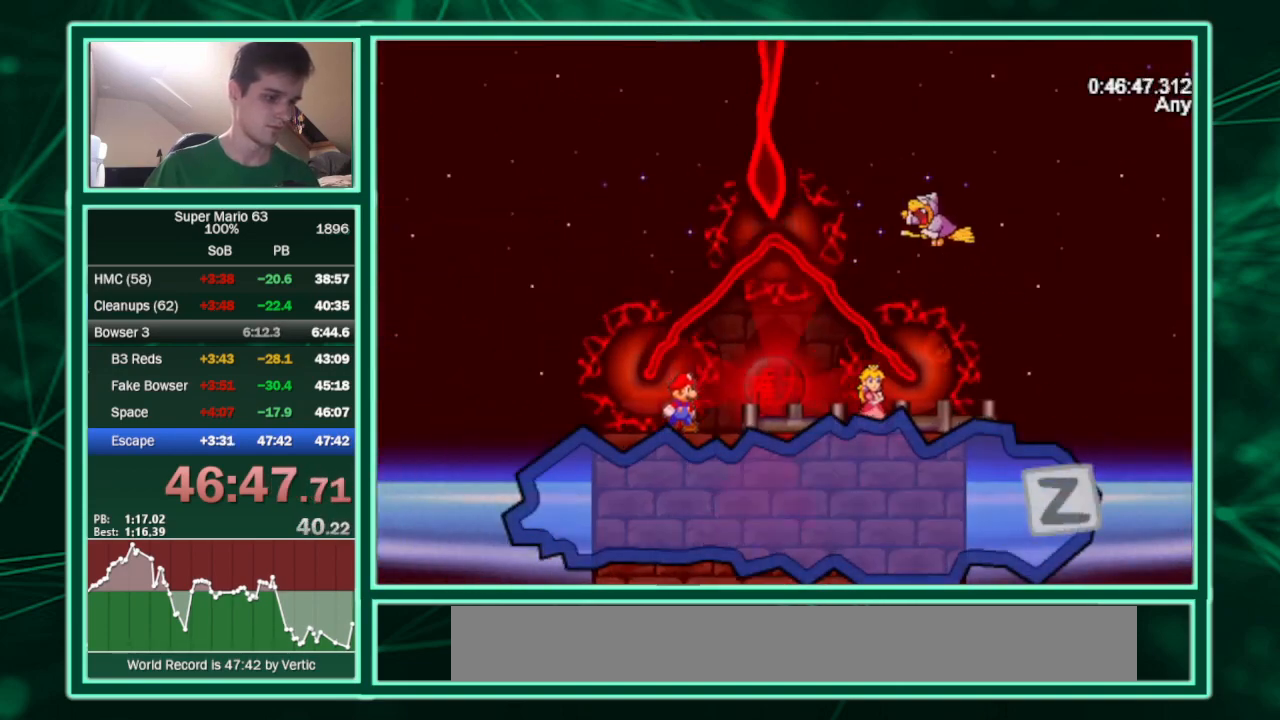
{"keys": [], "events": [[33, "z", "down"], [67, "z", "up"], [133, "z", "down"], [167, "z", "up"], [200, "z", "down"], [267, "z", "up"], [367, "z", "down"], [400, "z", "up"], [433, "z", "down"], [500, "z", "up"]]}
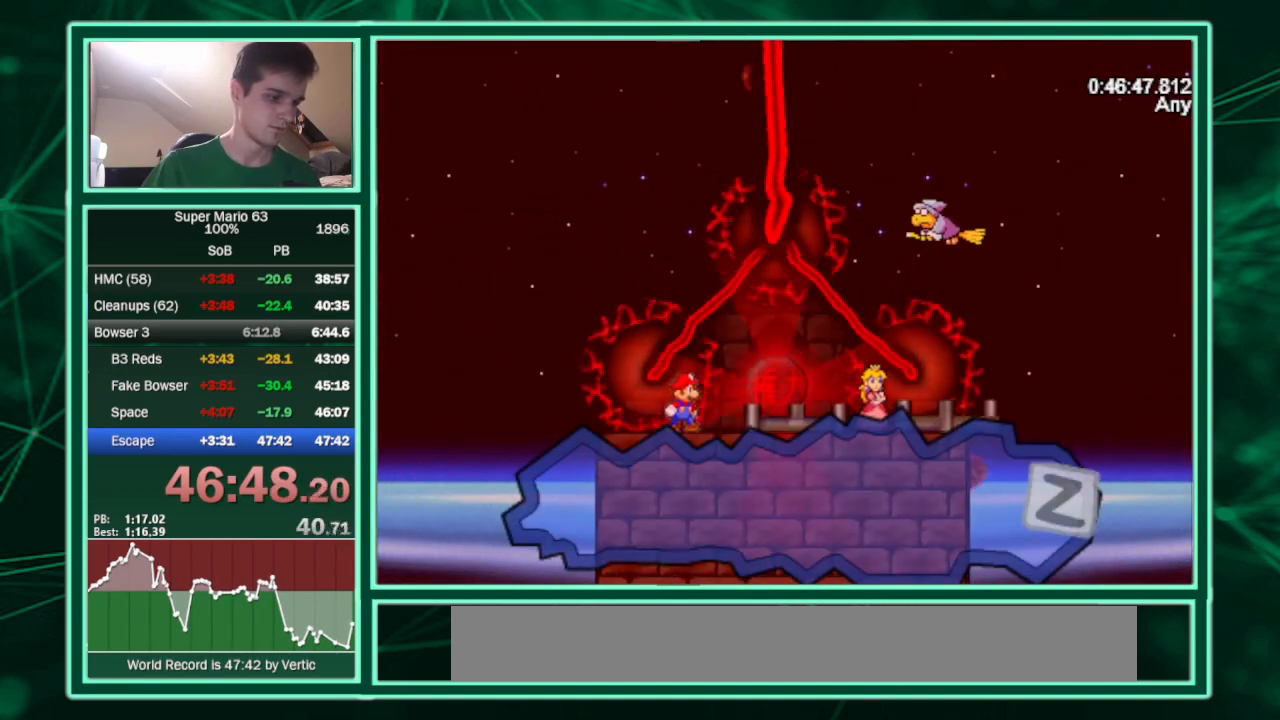
{"keys": [], "events": [[33, "z", "down"], [100, "z", "up"], [133, "z", "down"], [200, "z", "up"], [267, "z", "down"], [333, "z", "up"], [367, "z", "down"], [433, "z", "up"], [467, "z", "down"], [500, "z", "up"]]}
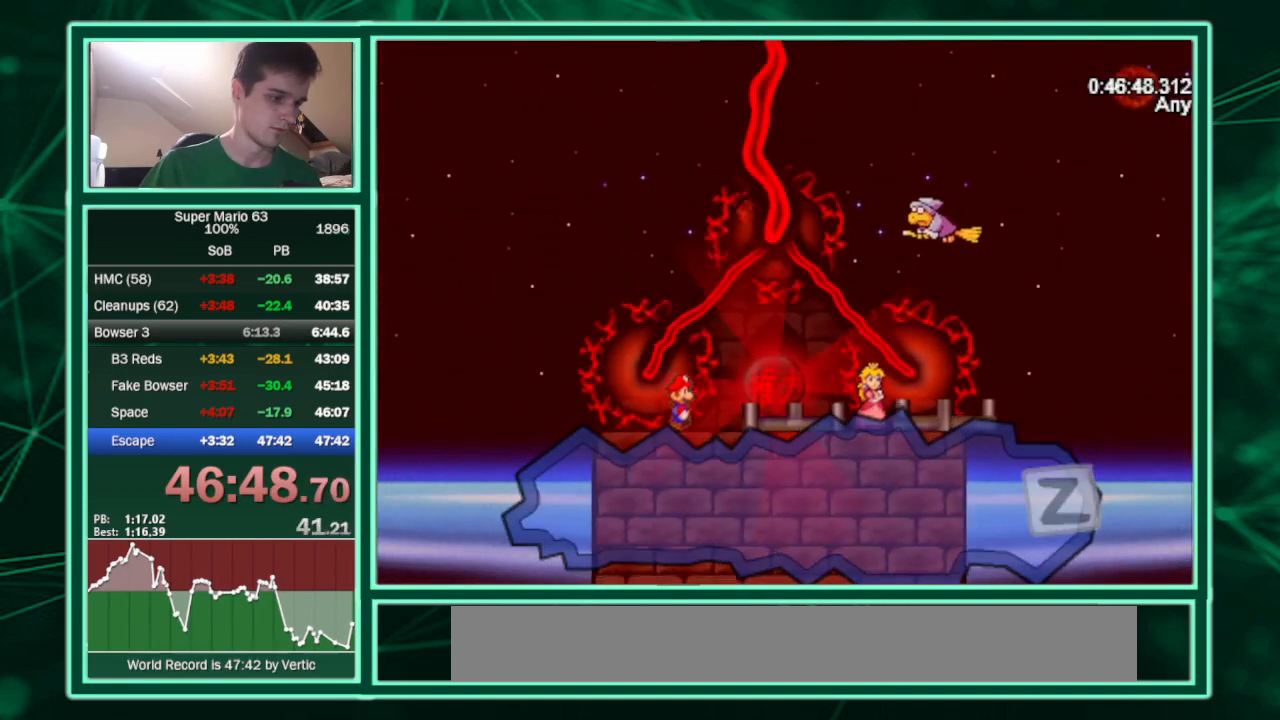
{"keys": ["z"], "events": [[67, "z", "down"], [100, "z", "up"], [400, "z", "down"], [433, "z", "up"], [467, "z", "down"]]}
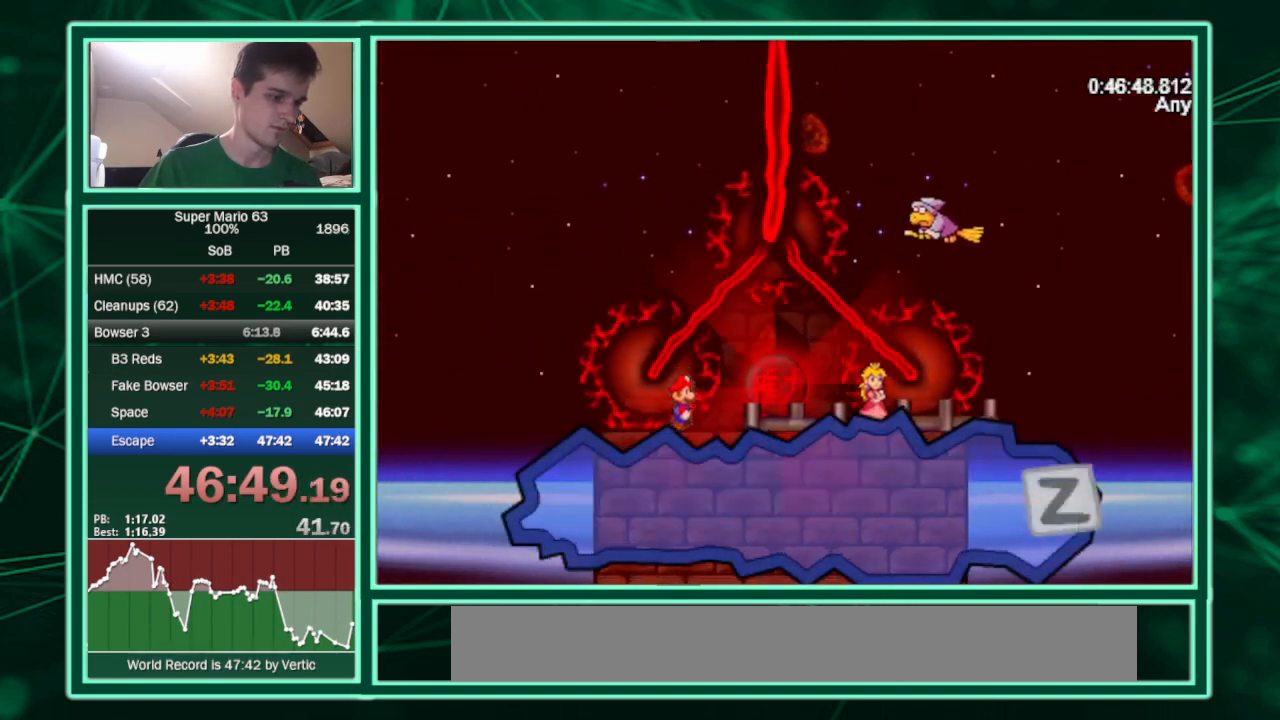
{"keys": [], "events": [[33, "z", "up"], [67, "z", "down"], [167, "z", "up"], [200, "z", "down"], [267, "z", "up"], [300, "z", "down"], [367, "z", "up"], [433, "z", "down"], [500, "z", "up"]]}
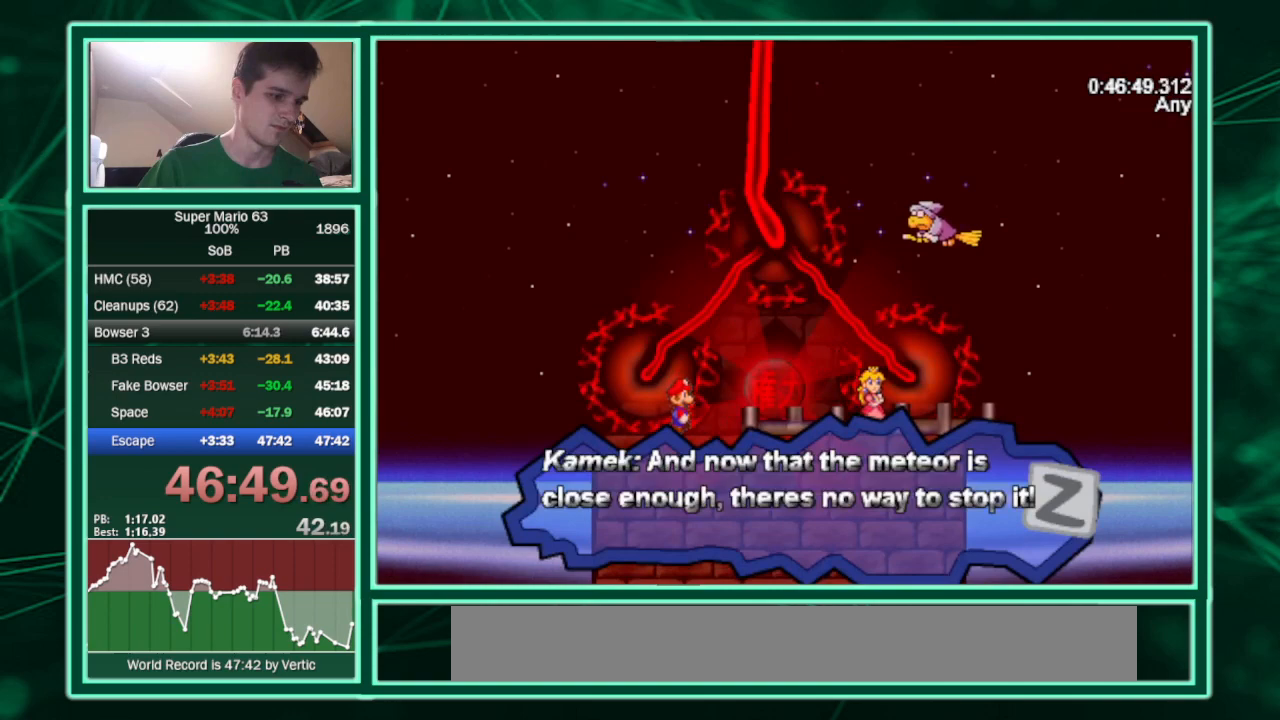
{"keys": [], "events": [[33, "z", "down"], [100, "z", "up"], [133, "z", "down"], [200, "z", "up"], [233, "z", "down"], [267, "z", "up"], [333, "z", "down"], [433, "z", "up"], [467, "z", "down"], [500, "z", "up"]]}
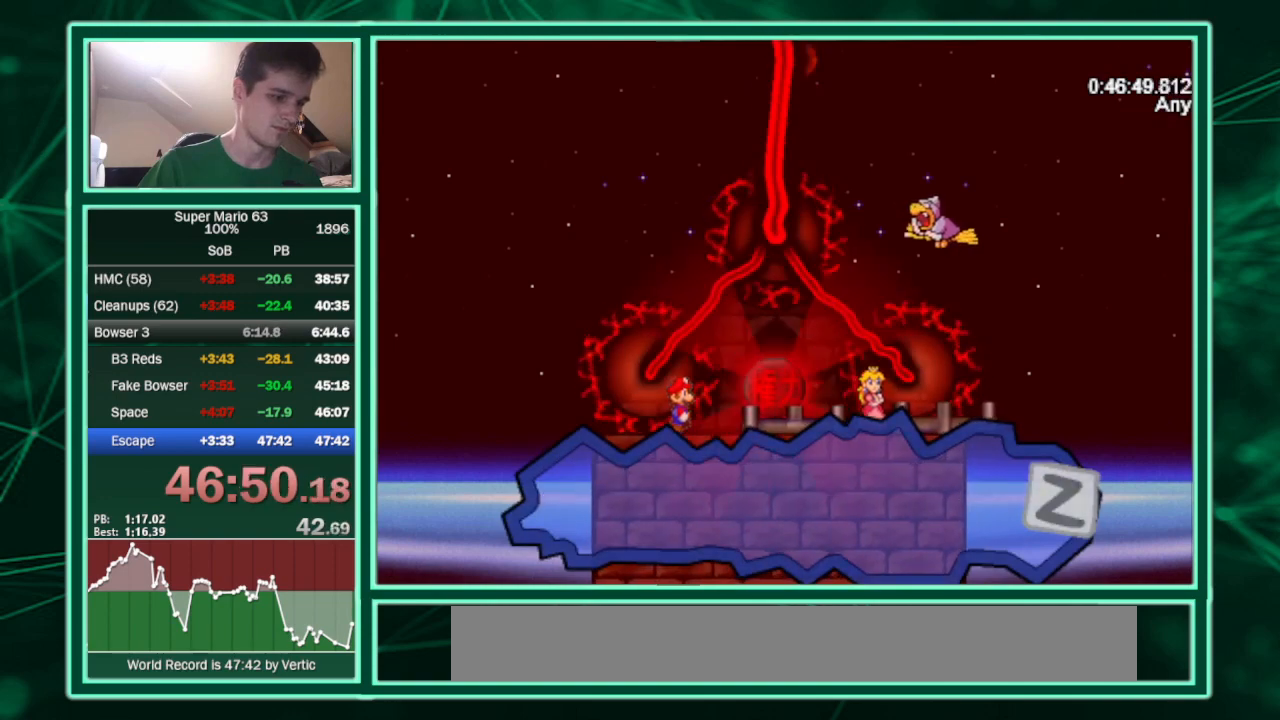
{"keys": ["z"], "events": [[67, "z", "down"], [100, "z", "up"], [167, "z", "down"], [200, "z", "up"], [300, "z", "down"], [333, "z", "up"], [367, "z", "down"], [433, "z", "up"], [467, "z", "down"]]}
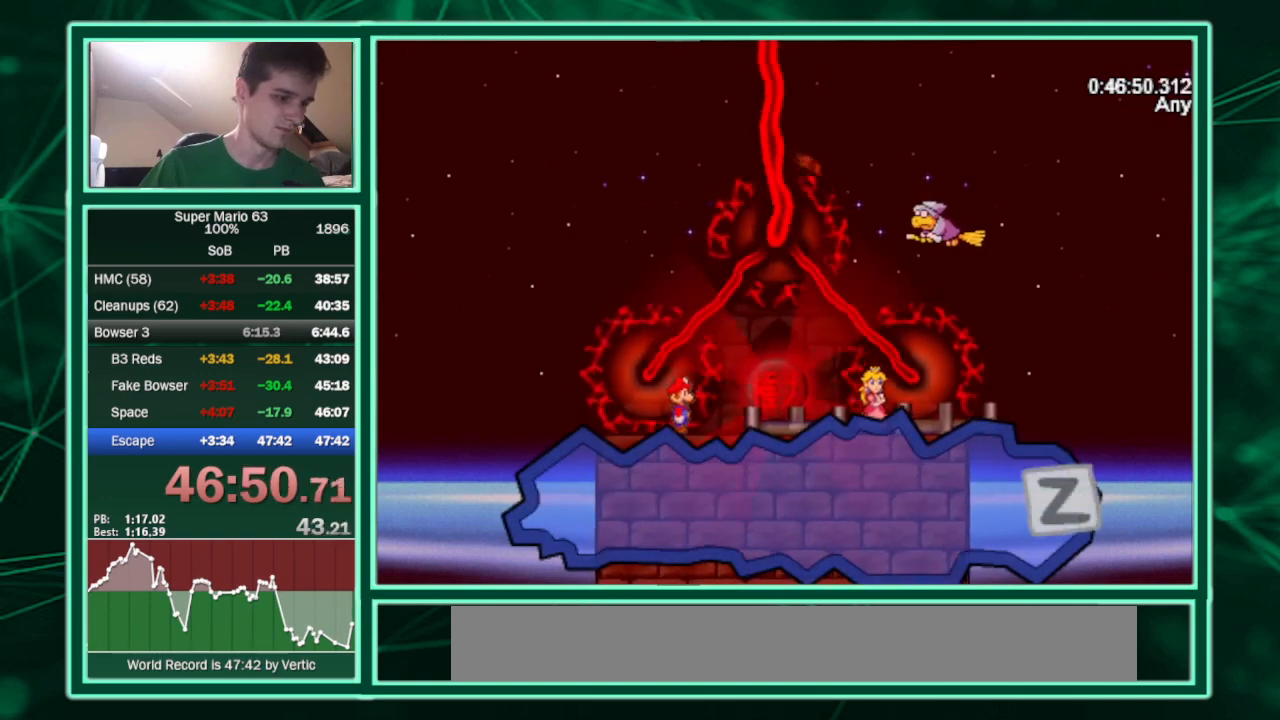
{"keys": ["z"], "events": [[33, "z", "up"], [67, "z", "down"], [133, "z", "up"], [167, "z", "down"], [200, "z", "up"], [300, "z", "down"], [367, "z", "up"], [400, "z", "down"], [433, "z", "up"], [500, "z", "down"]]}
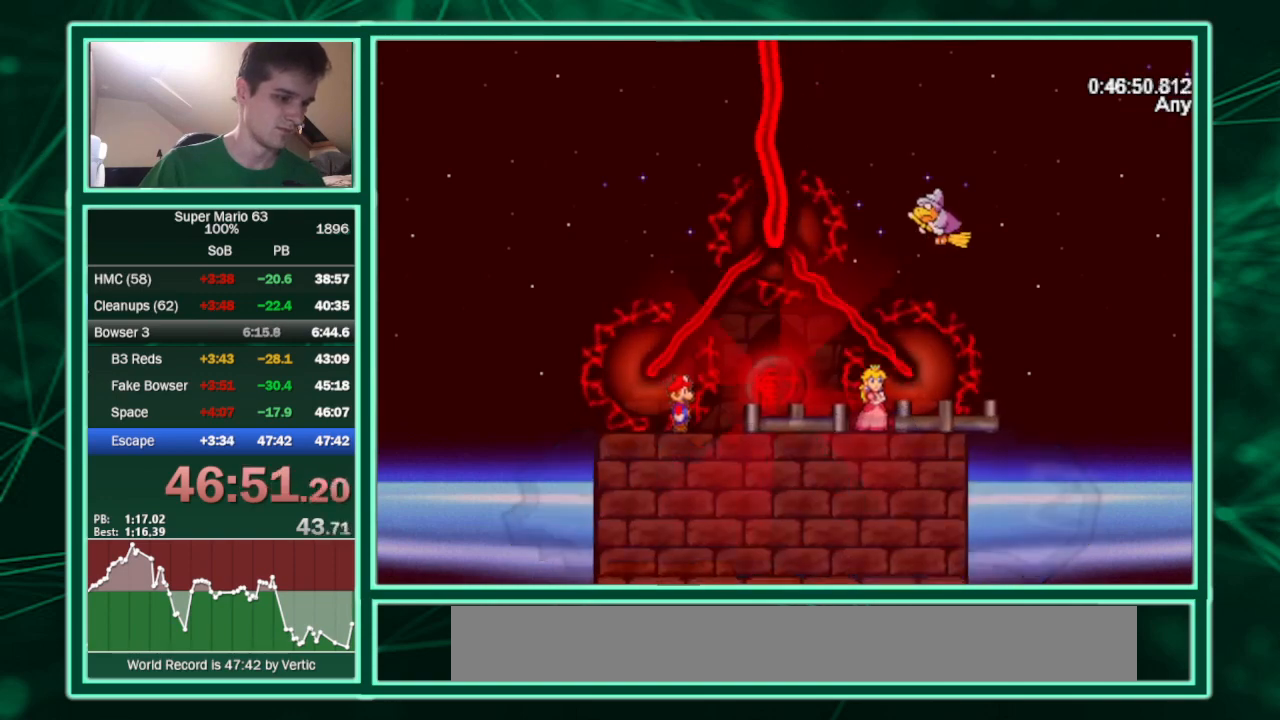
{"keys": [], "events": [[100, "z", "up"]]}
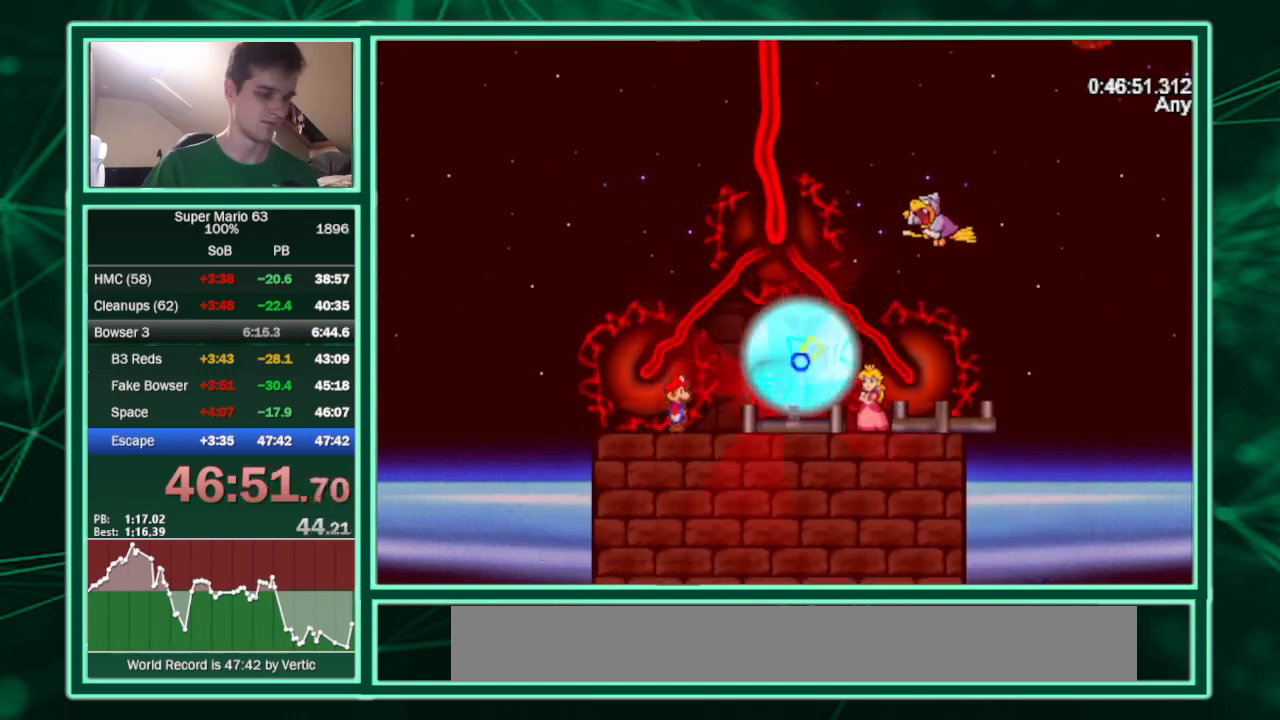
{"keys": [], "events": []}
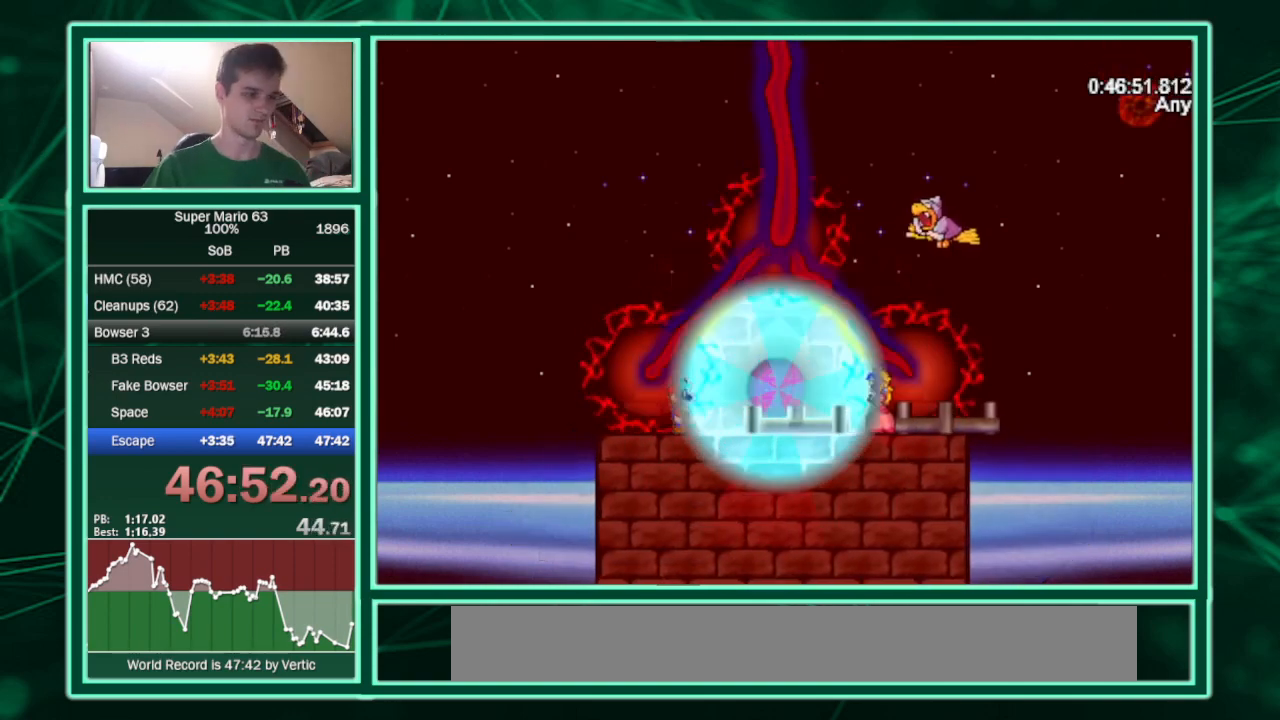
{"keys": ["z"], "events": [[200, "z", "down"], [267, "z", "up"], [300, "z", "down"], [367, "z", "up"], [400, "z", "down"], [467, "z", "up"], [500, "z", "down"]]}
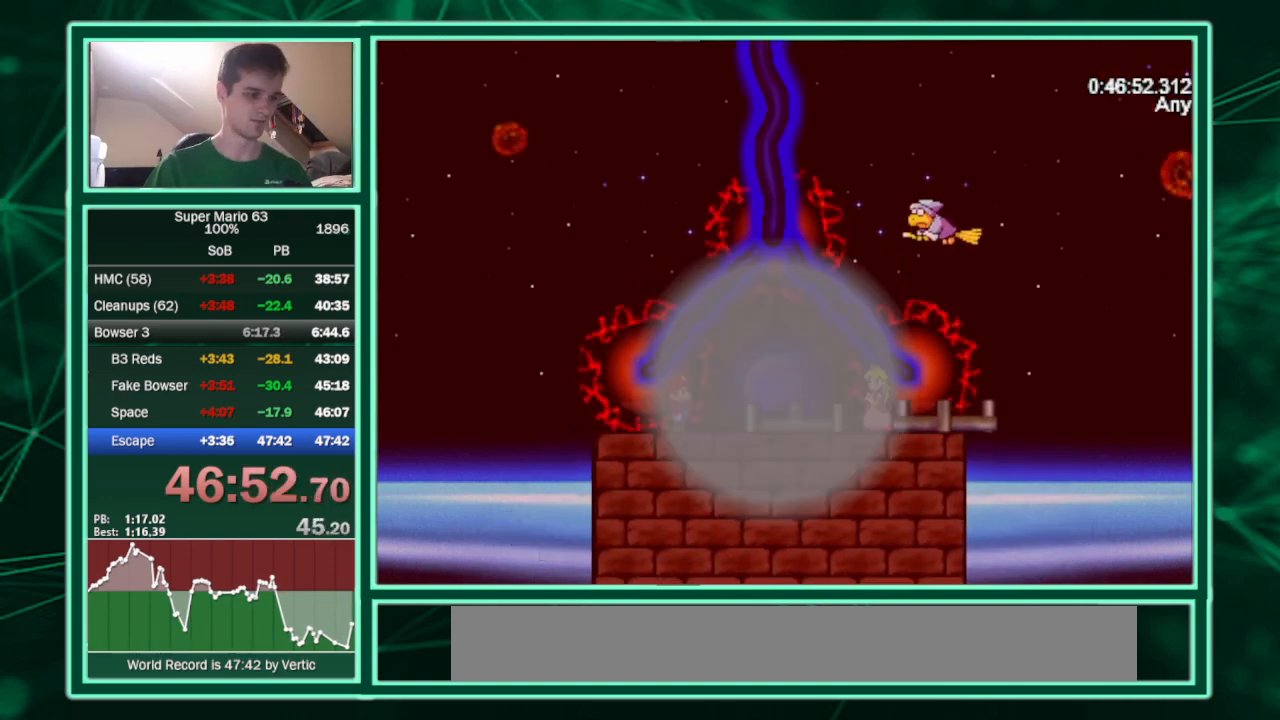
{"keys": ["z"], "events": [[33, "z", "up"], [100, "z", "down"], [133, "z", "up"], [167, "z", "down"], [233, "z", "up"], [267, "z", "down"], [333, "z", "up"], [367, "z", "down"], [433, "z", "up"], [467, "z", "down"]]}
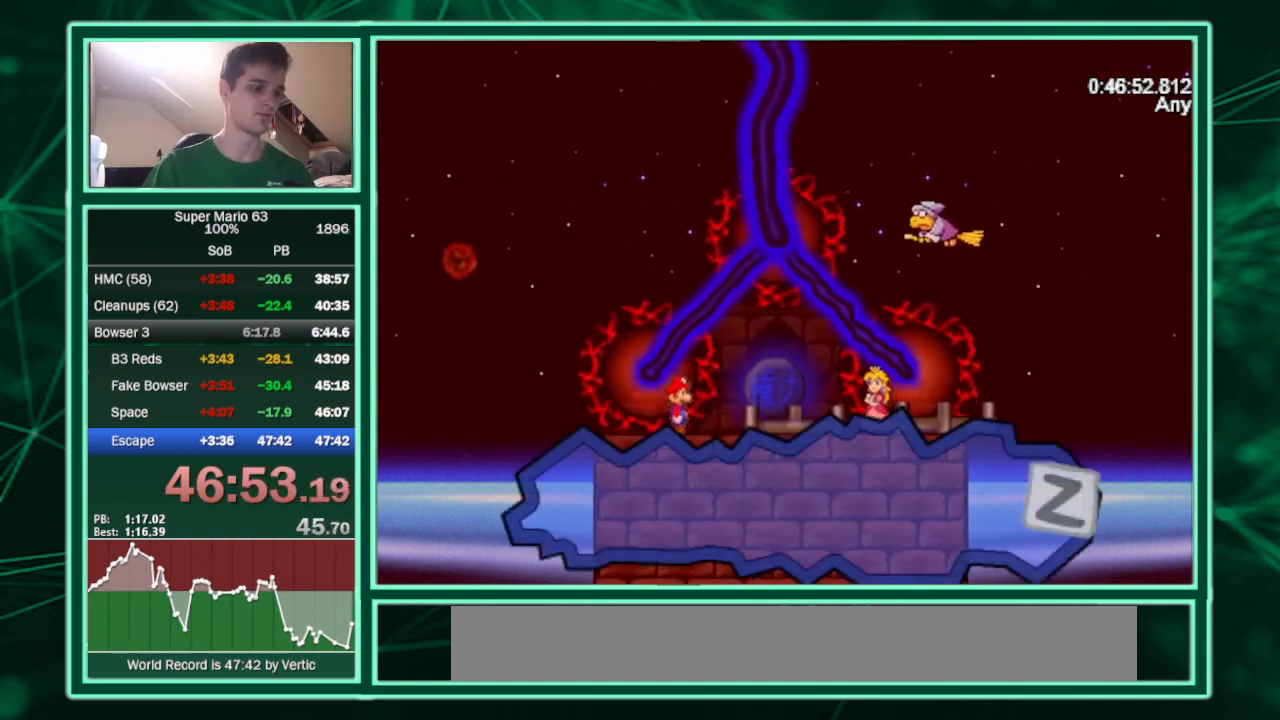
{"keys": [], "events": [[67, "z", "up"], [100, "z", "down"], [167, "z", "up"], [200, "z", "down"], [233, "z", "up"], [300, "z", "down"], [333, "z", "up"], [400, "z", "down"], [433, "z", "up"]]}
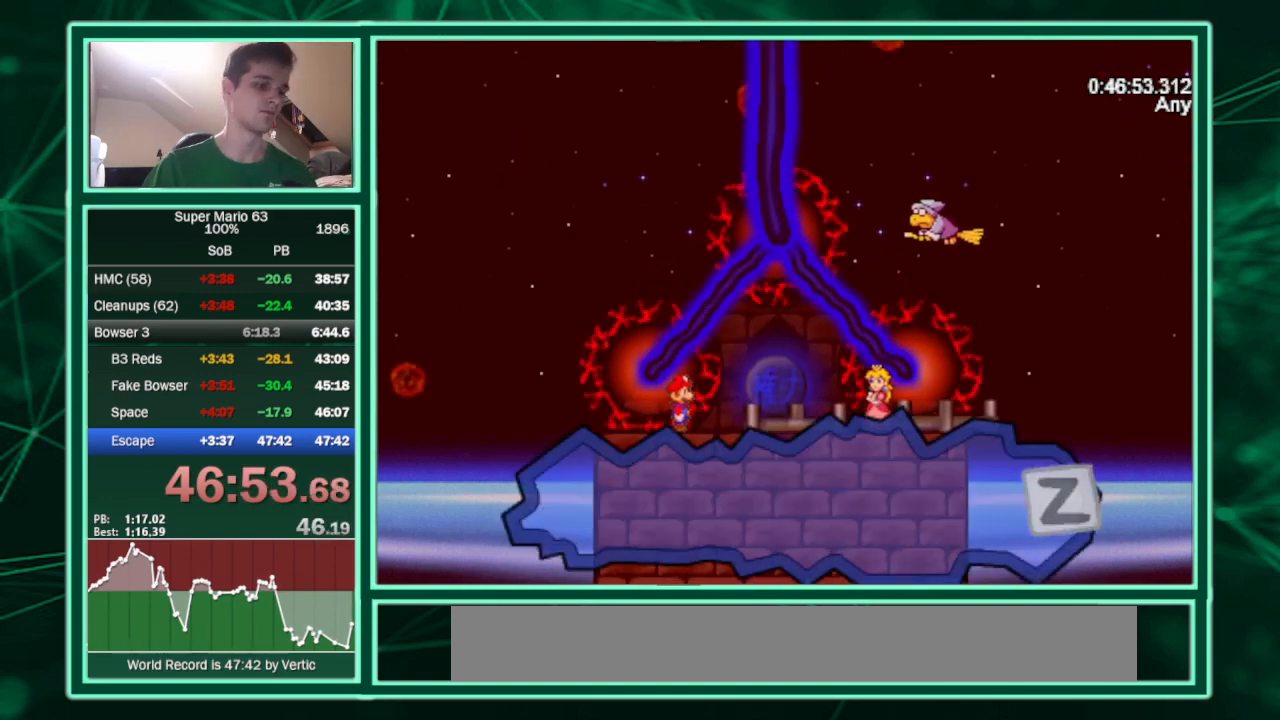
{"keys": [], "events": [[33, "z", "down"], [67, "z", "up"], [133, "z", "down"], [167, "z", "up"], [267, "z", "down"], [300, "z", "up"], [367, "z", "down"], [400, "z", "up"], [433, "z", "down"], [500, "z", "up"]]}
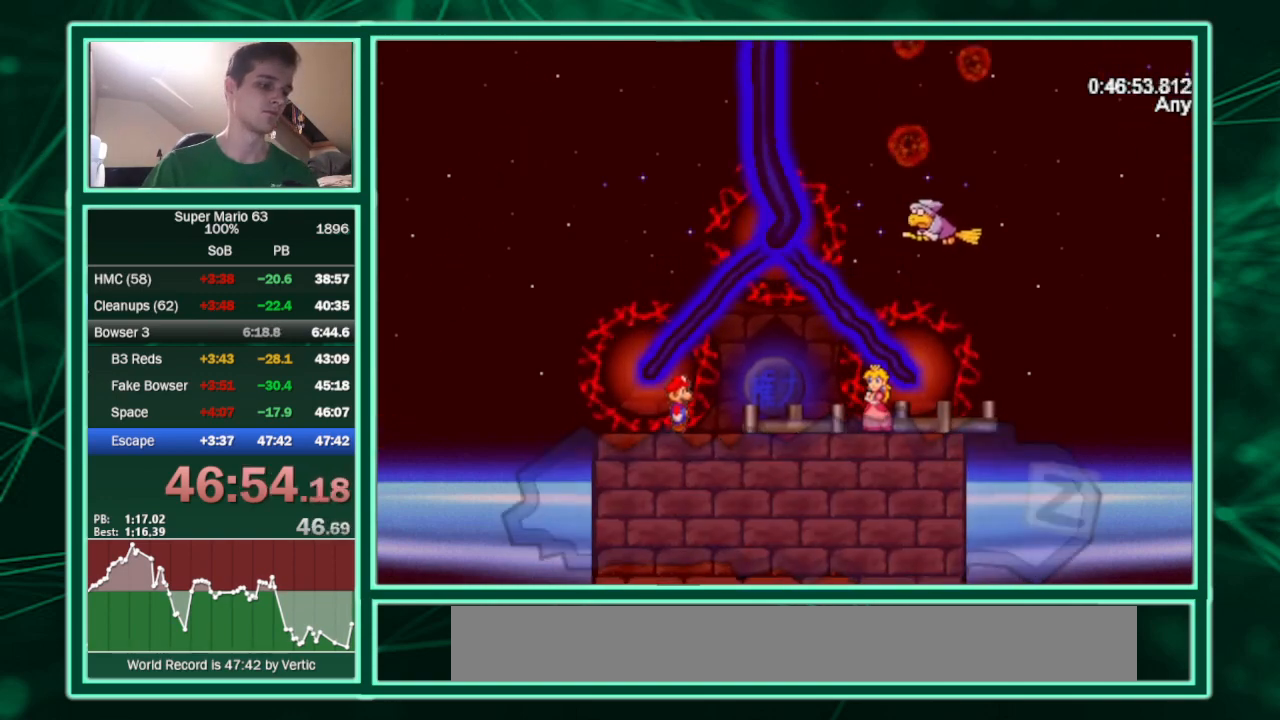
{"keys": [], "events": [[33, "z", "down"], [200, "z", "up"]]}